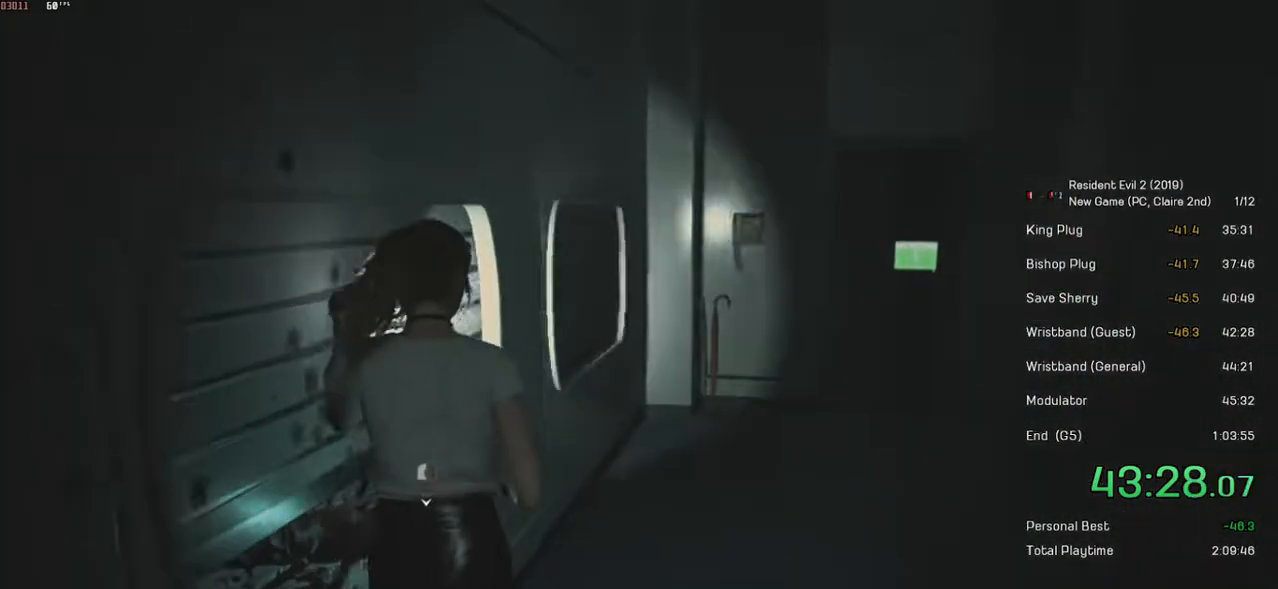
Gameplay with keyboard and mouse; each line is a JSON object with the keys and mouse buttons held at the frame after it. "events" lists presses ("down") and releases ("up") of "a", "ctrl", "d", "e", "f", "q", "r", "s", "shift", "space", "tab", "w", "mouse_left", "mouse_wheel" and "mouse_right" between this image and that frame as [ms after this image, input, new state], when the widget could be followed in between. "mouse_left", "mouse_wheel", "mouse_right" = the "left", "wheel", "right" buttons of the "mouse" list. No other keys are recorded. "wheel" means that the mouse wheel is clicked or scrolled. Mouse movement is not recorded.
{"keys": [], "mouse": [], "events": [[150, "shift", "up"], [150, "w", "up"], [200, "mouse_left", "up"]]}
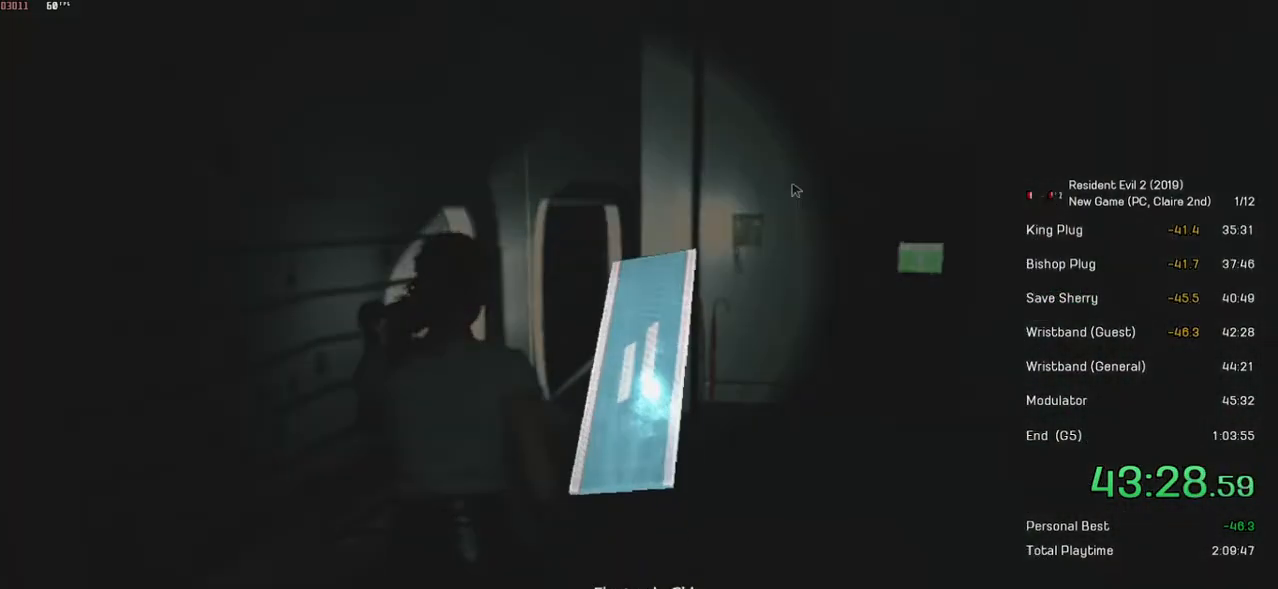
{"keys": [], "mouse": [], "events": [[100, "mouse_left", "down"], [234, "mouse_left", "up"]]}
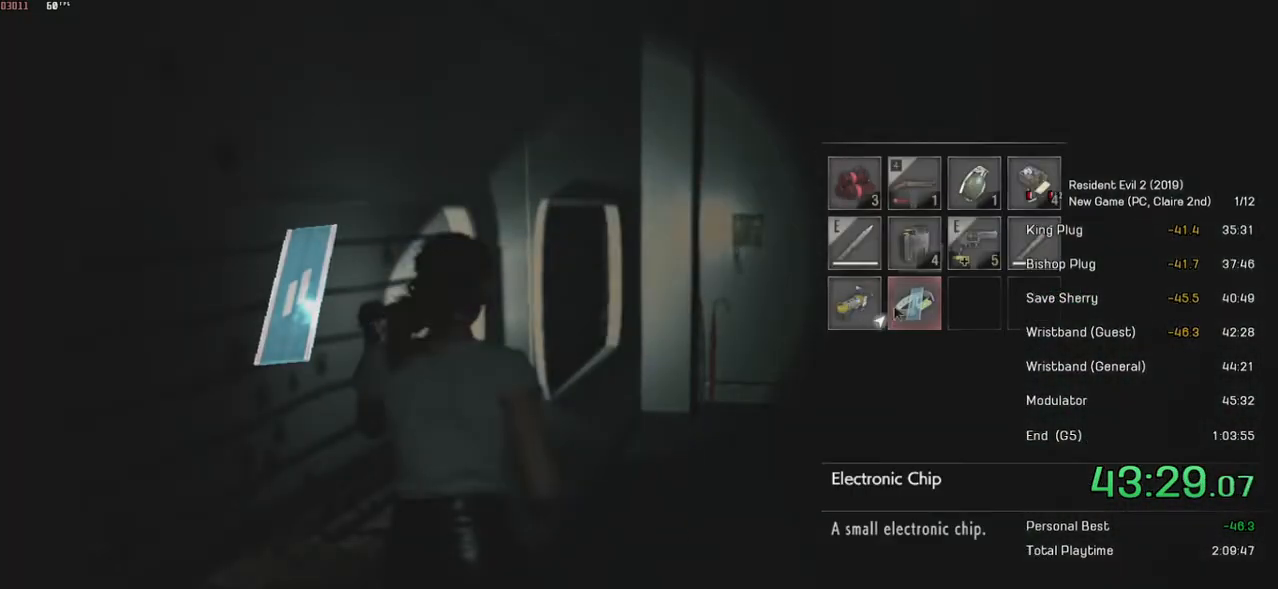
{"keys": [], "mouse": [], "events": [[200, "mouse_left", "down"], [250, "mouse_left", "up"], [350, "mouse_left", "down"], [500, "mouse_left", "up"]]}
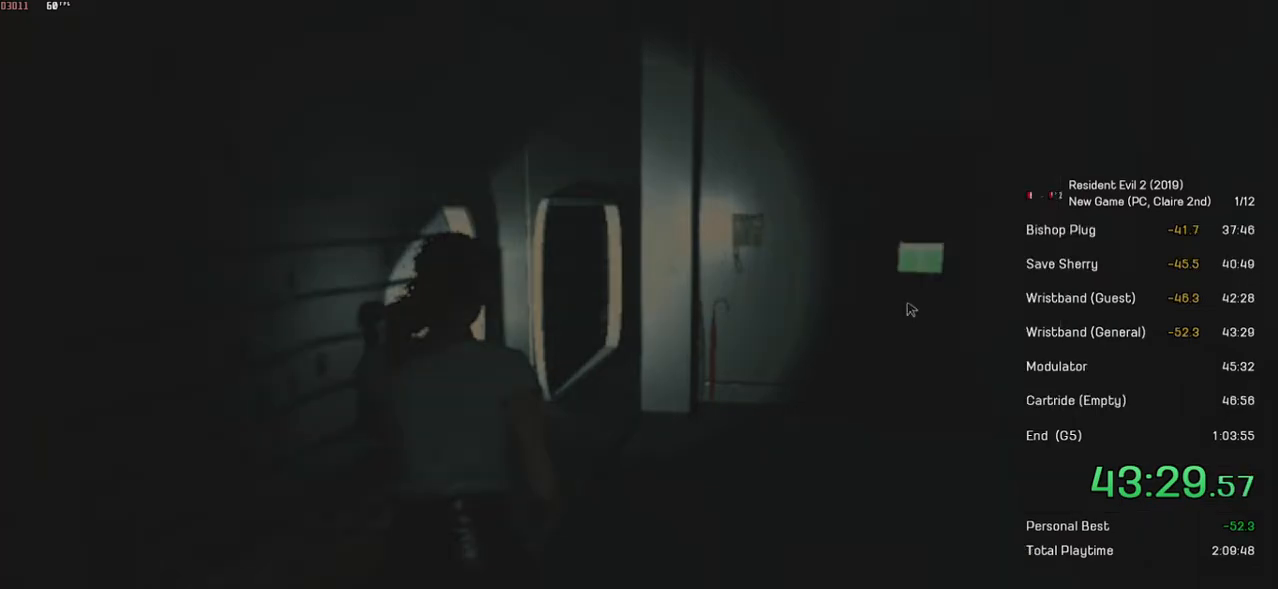
{"keys": [], "mouse": [], "events": [[350, "mouse_right", "down"], [434, "mouse_right", "up"]]}
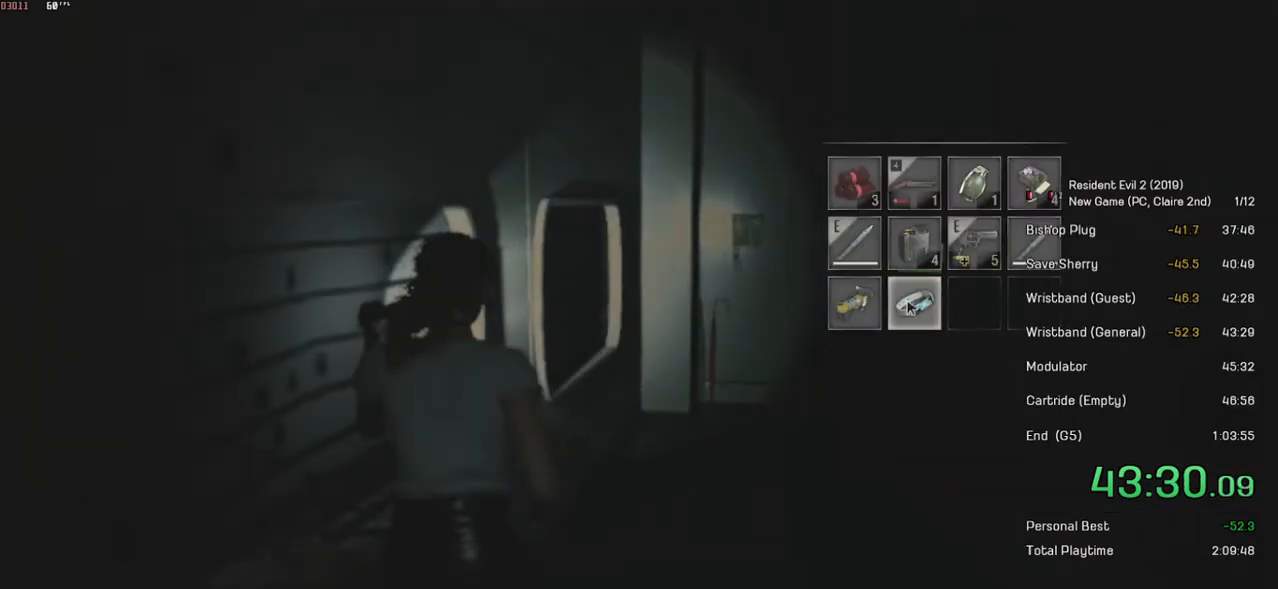
{"keys": [], "mouse": [], "events": [[34, "mouse_right", "down"], [150, "mouse_right", "up"]]}
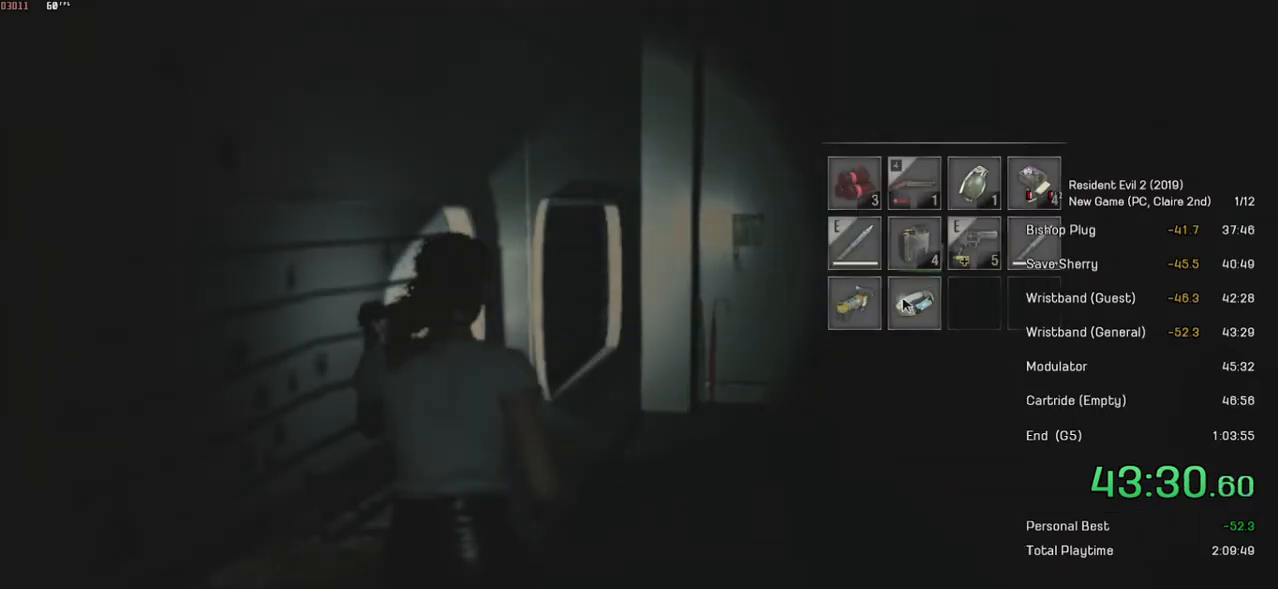
{"keys": ["d", "shift", "w"], "mouse": [], "events": [[84, "shift", "down"], [100, "w", "down"], [134, "d", "down"]]}
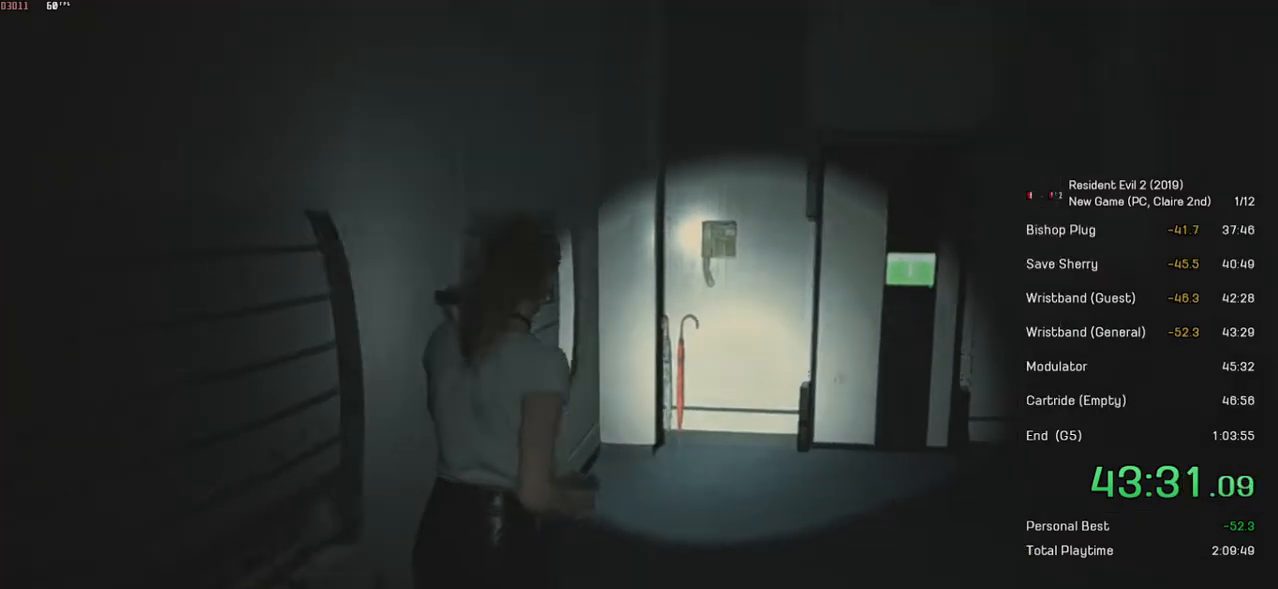
{"keys": ["shift", "w"], "mouse": [], "events": [[400, "d", "up"]]}
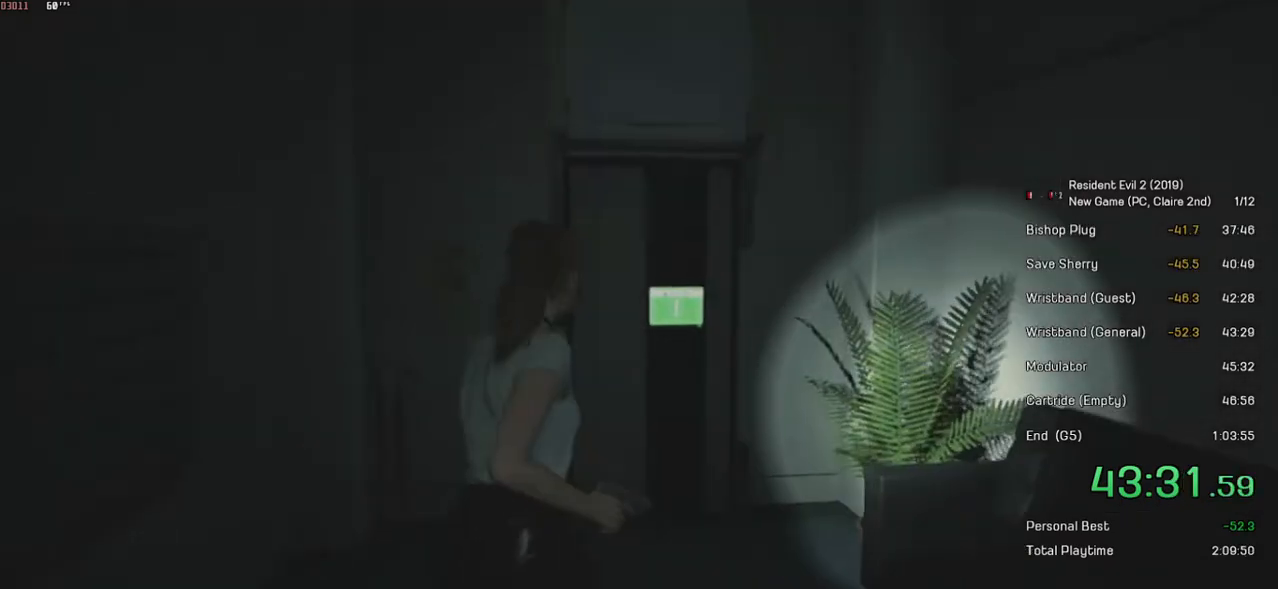
{"keys": ["shift", "w"], "mouse": [], "events": []}
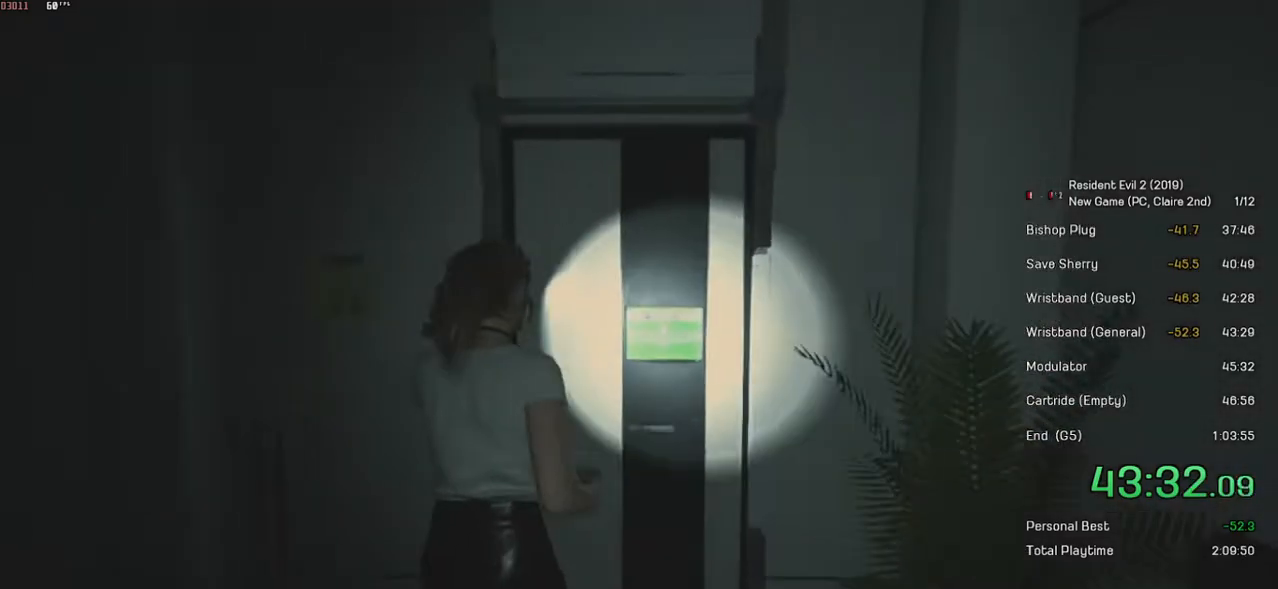
{"keys": ["shift", "w"], "mouse": [], "events": []}
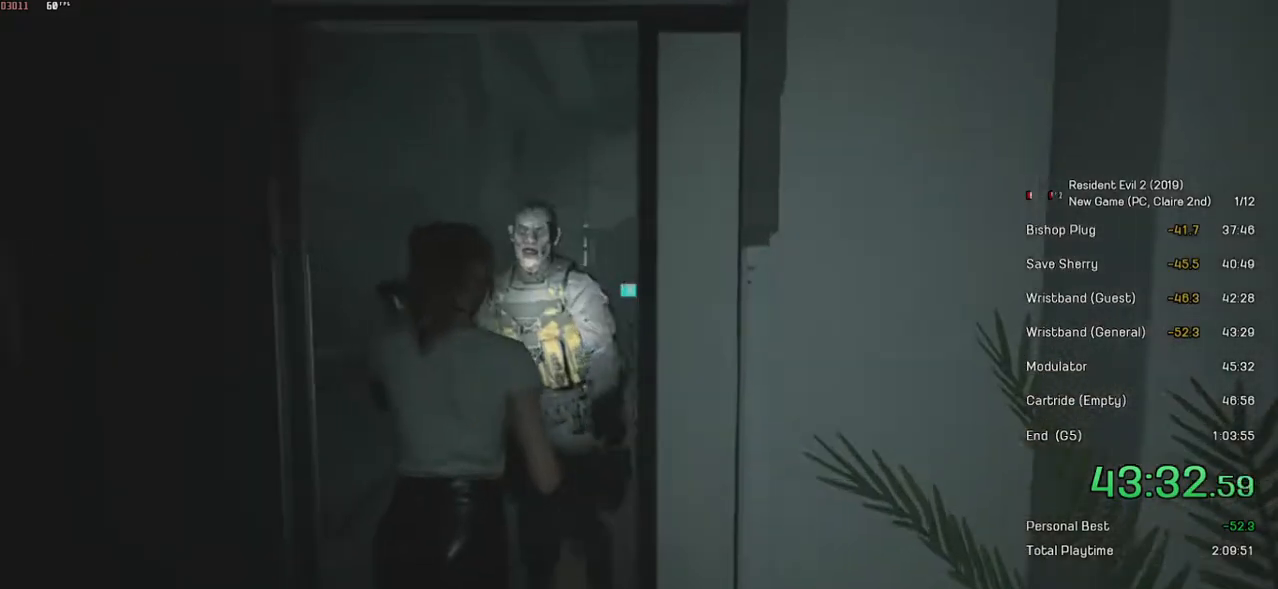
{"keys": ["shift", "space", "w"], "mouse": [], "events": [[250, "space", "down"], [400, "space", "up"], [484, "space", "down"]]}
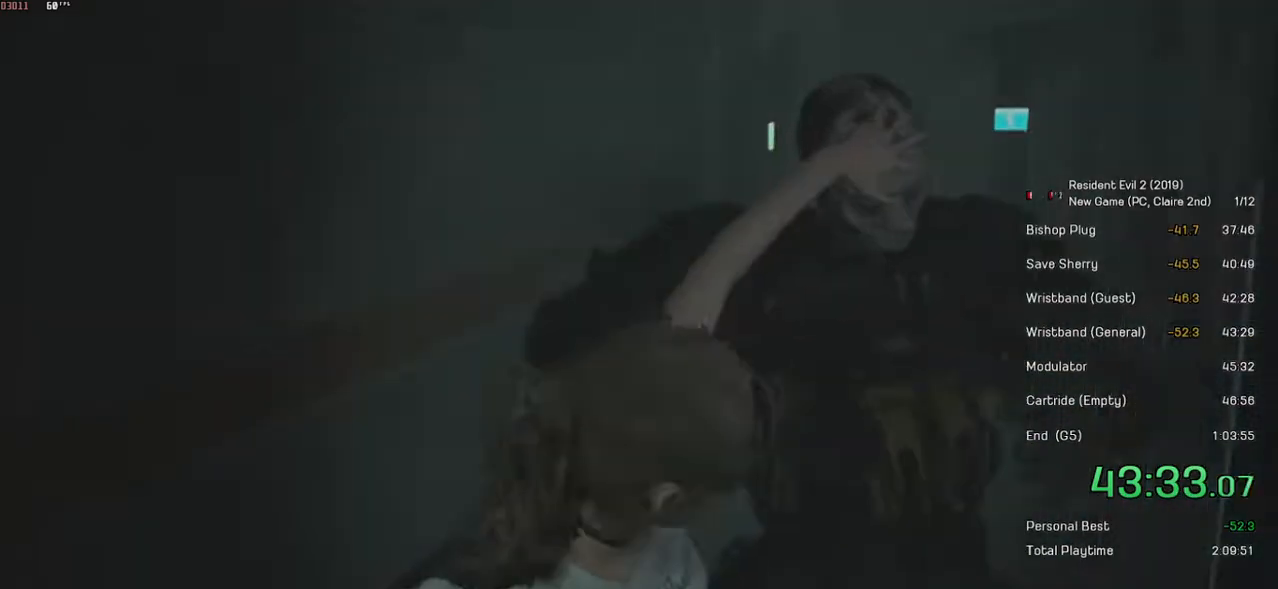
{"keys": ["shift", "w"], "mouse": [], "events": [[84, "space", "up"], [150, "space", "down"], [384, "space", "up"]]}
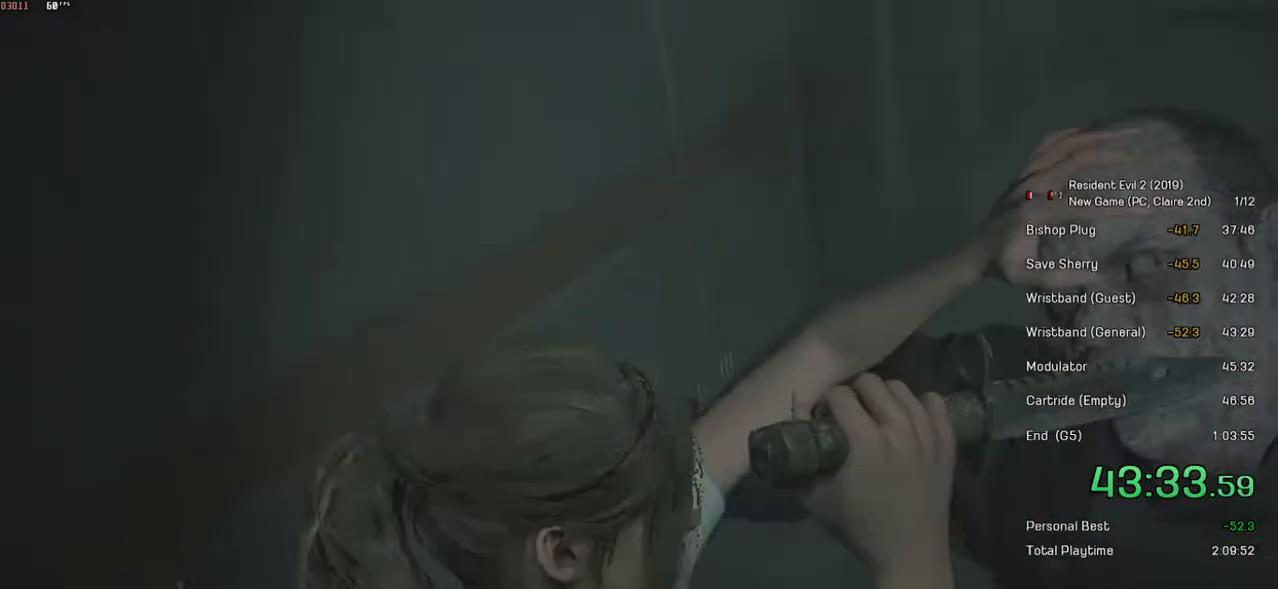
{"keys": ["shift", "w"], "mouse": [], "events": []}
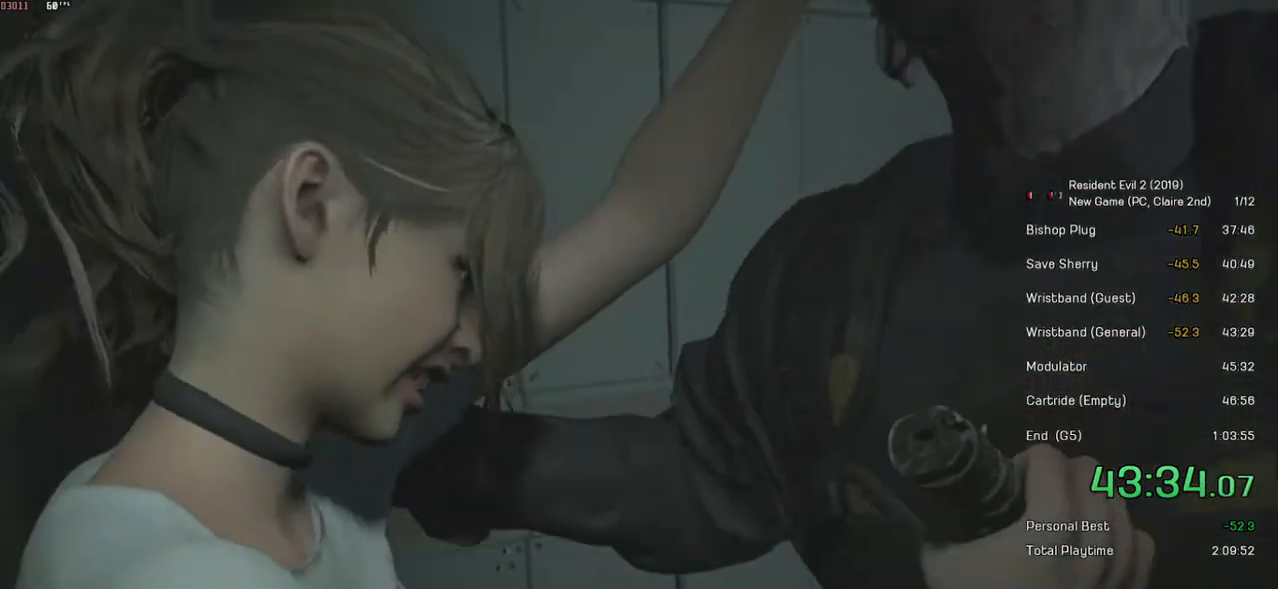
{"keys": ["shift", "w"], "mouse": [], "events": []}
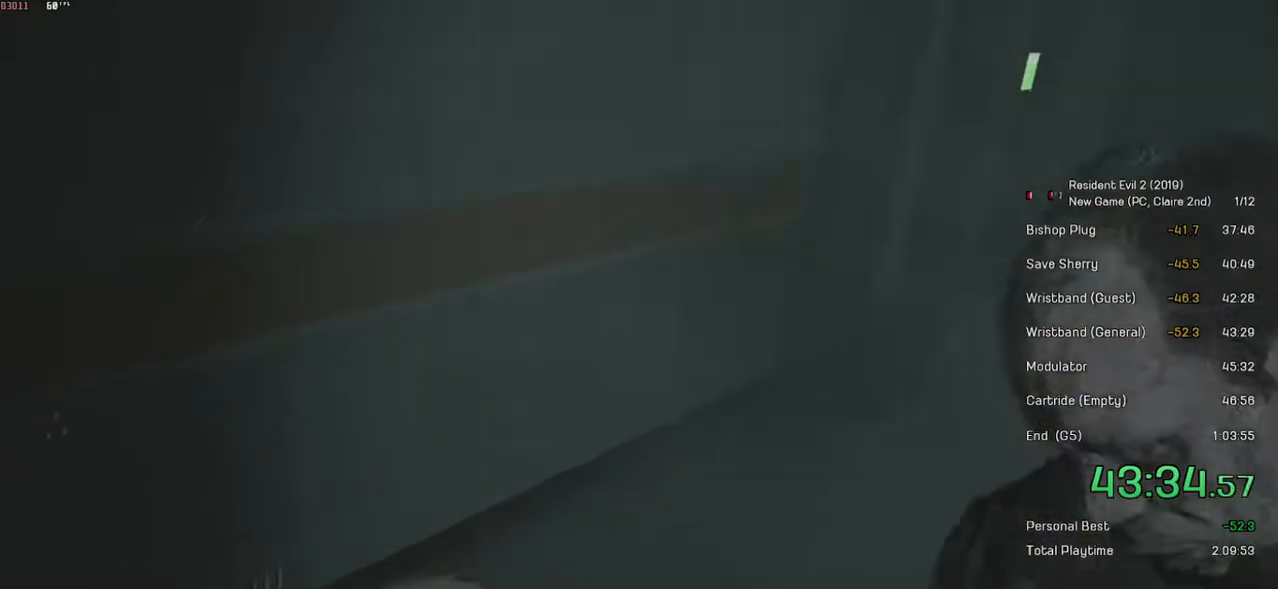
{"keys": ["shift", "w"], "mouse": [], "events": []}
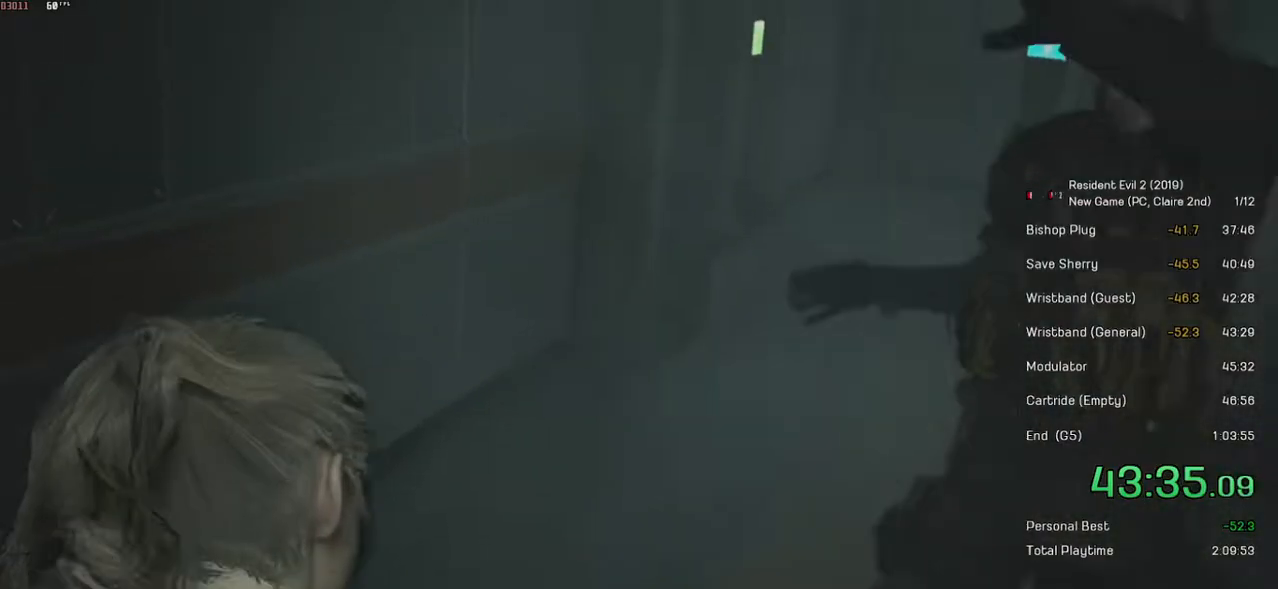
{"keys": ["shift", "w"], "mouse": [], "events": []}
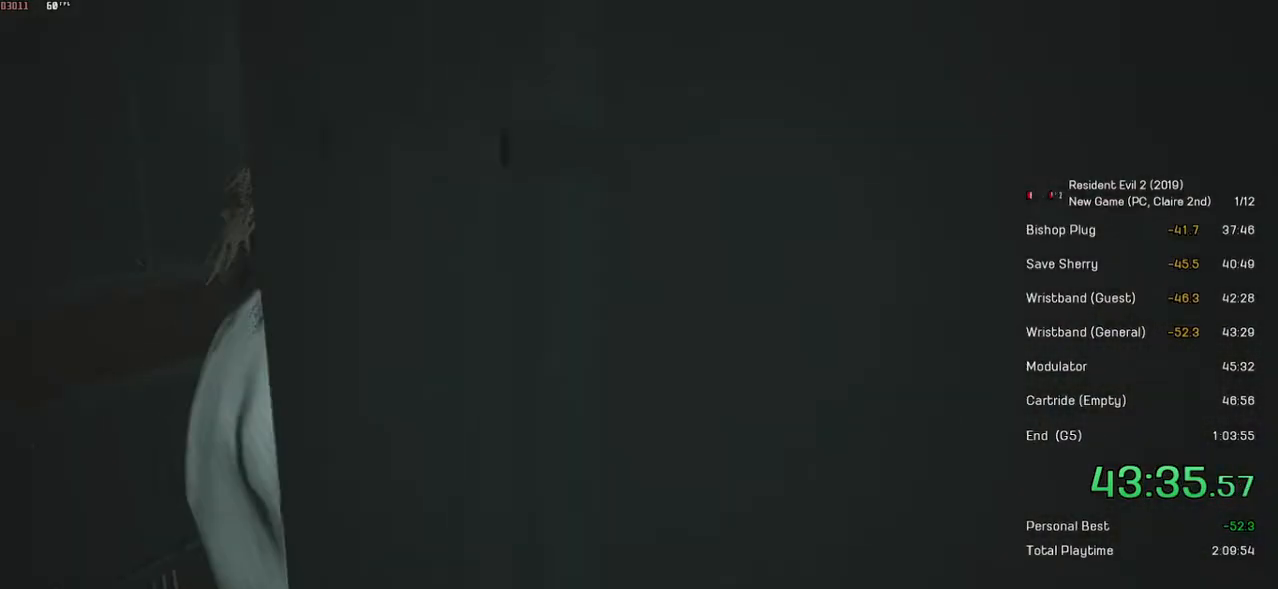
{"keys": ["shift", "w"], "mouse": [], "events": []}
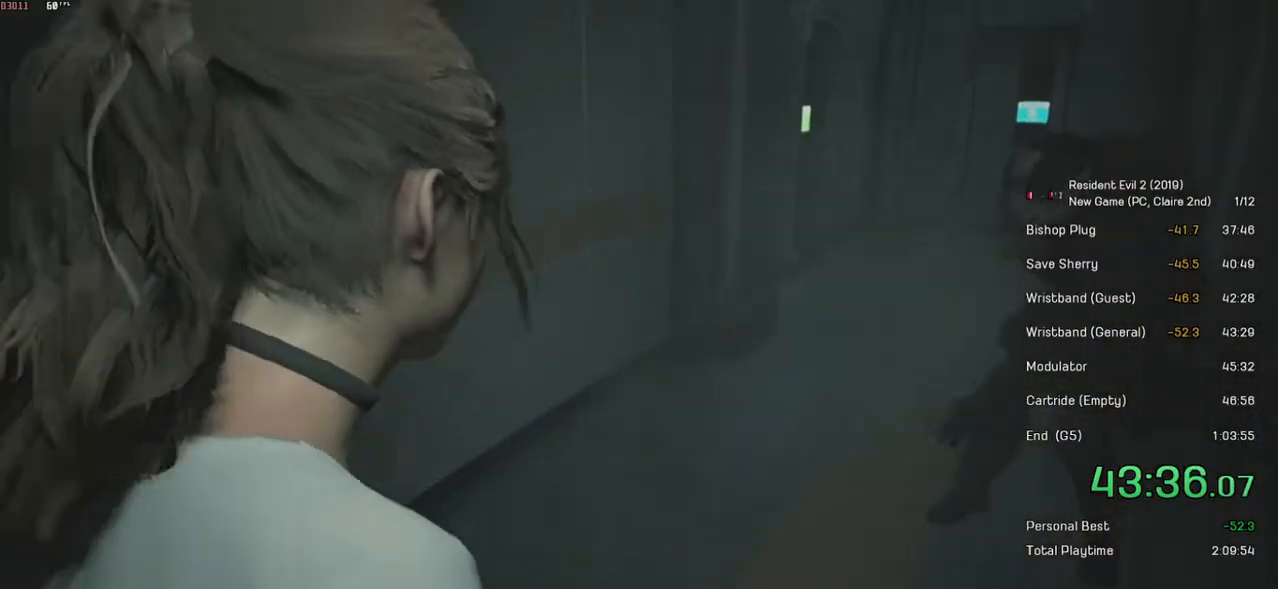
{"keys": ["shift", "w"], "mouse": [], "events": []}
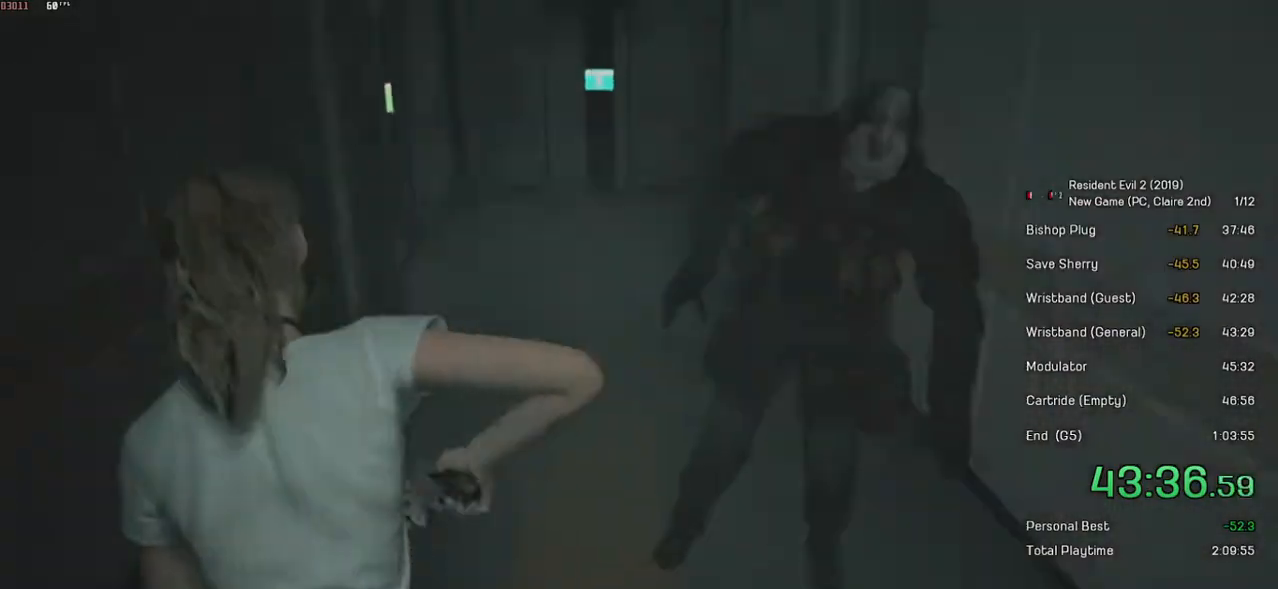
{"keys": ["shift", "w"], "mouse": [], "events": [[134, "shift", "up"], [200, "shift", "down"]]}
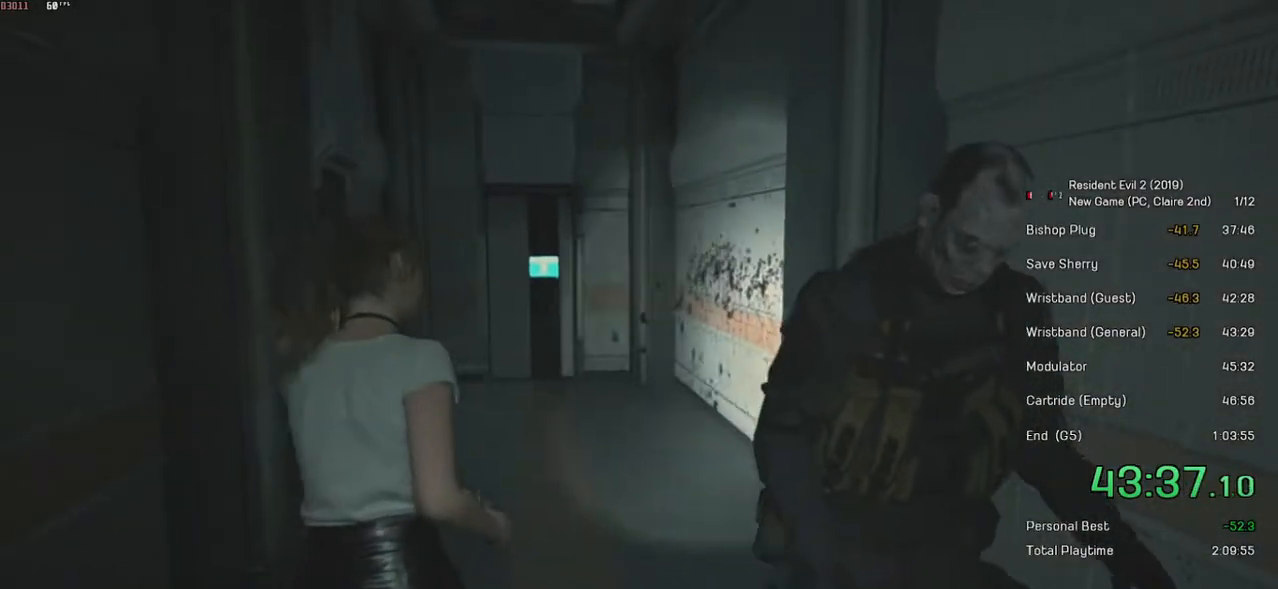
{"keys": ["shift", "w"], "mouse": [], "events": []}
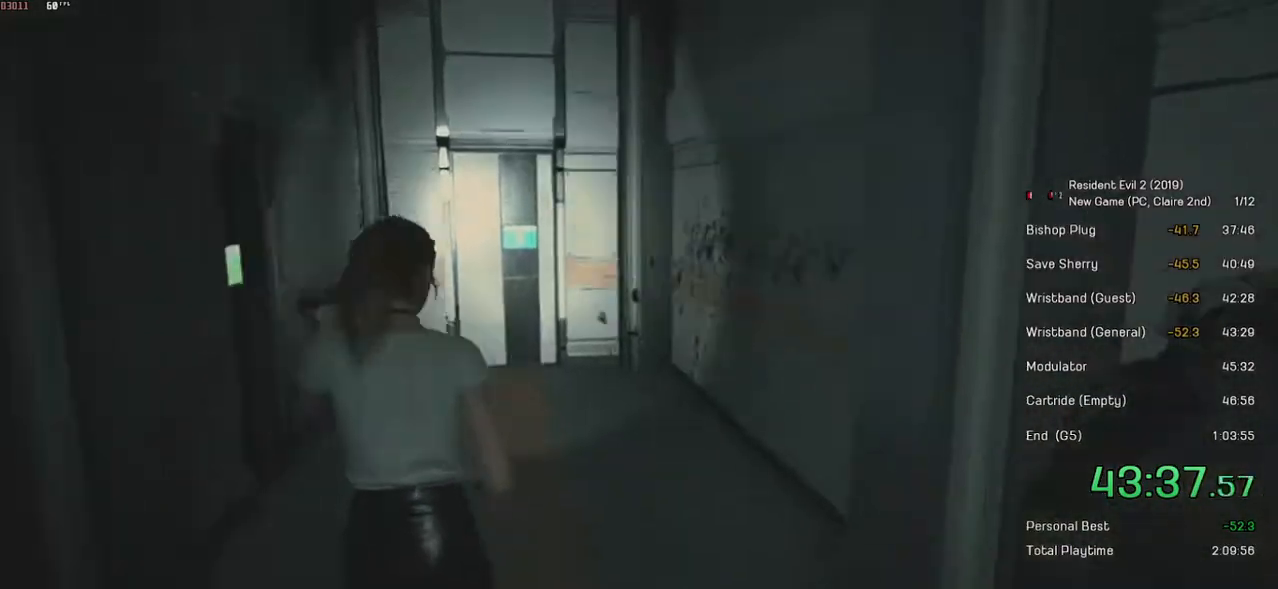
{"keys": ["shift", "w"], "mouse": [], "events": []}
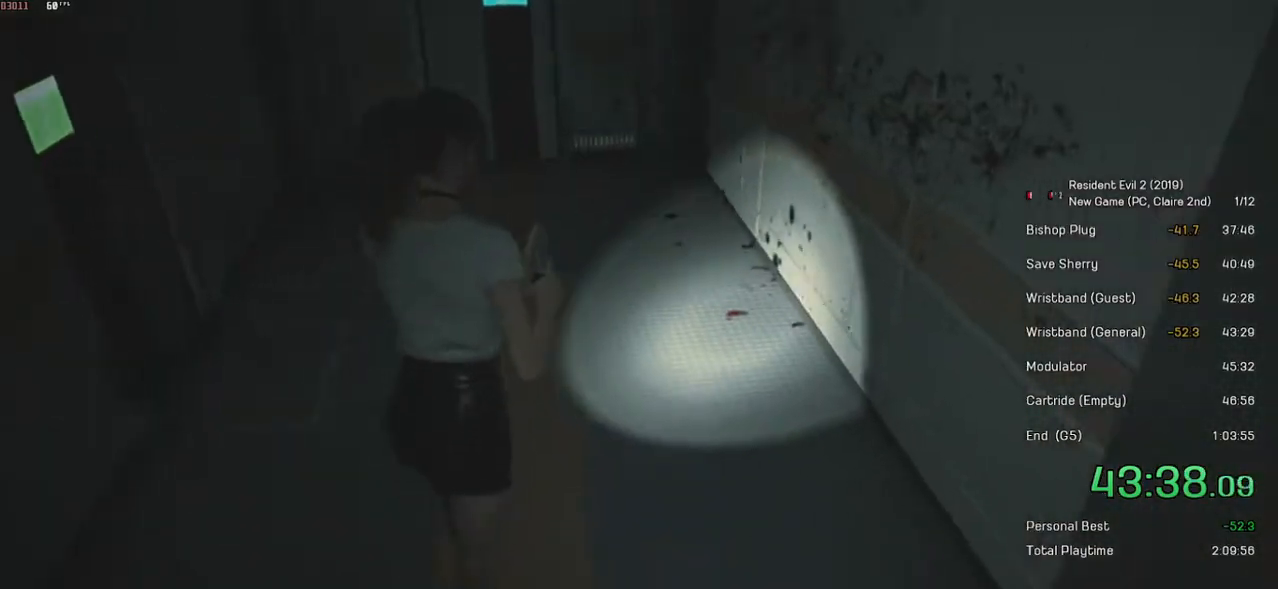
{"keys": ["shift", "w"], "mouse": [], "events": []}
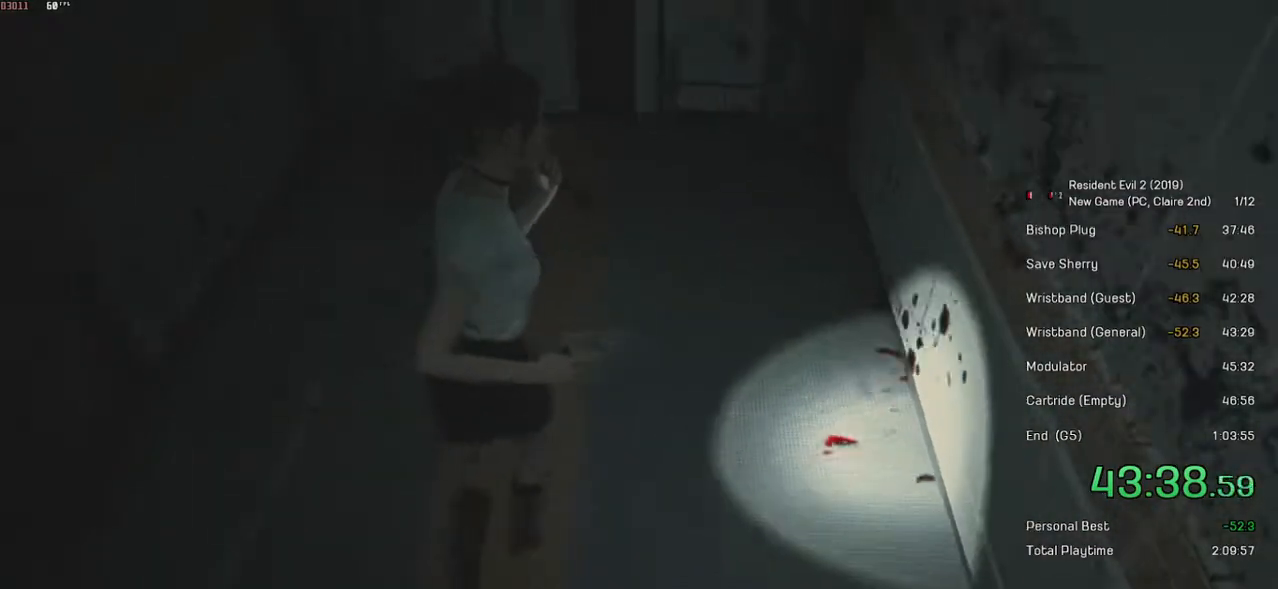
{"keys": ["shift", "w"], "mouse": [], "events": []}
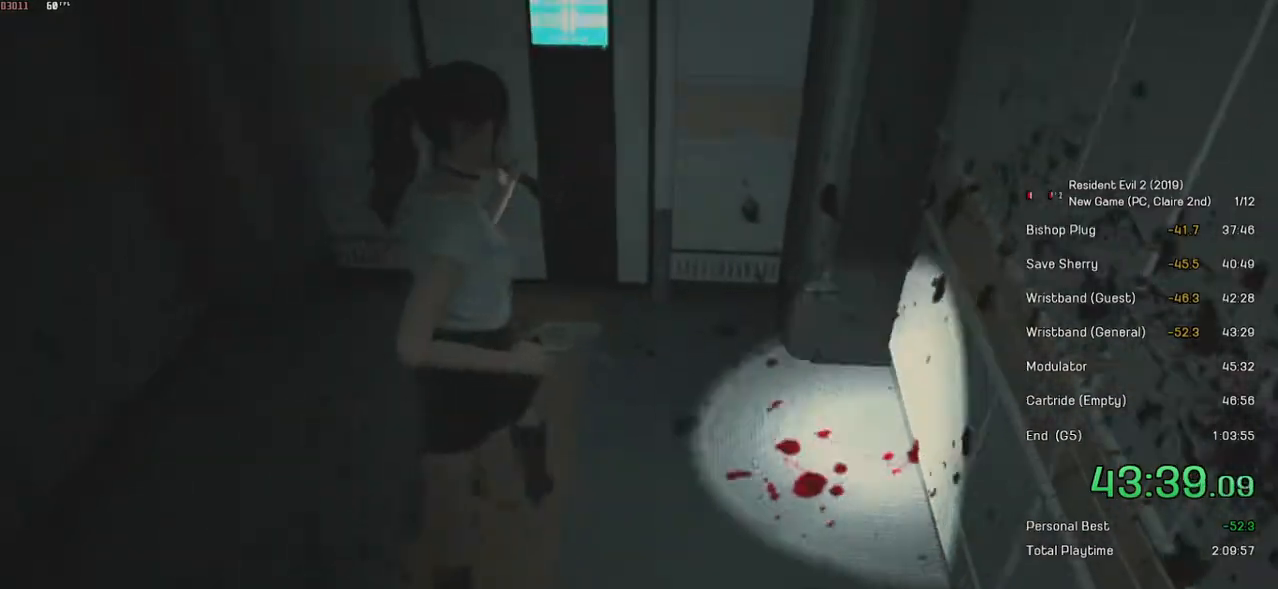
{"keys": ["shift", "w"], "mouse": [], "events": []}
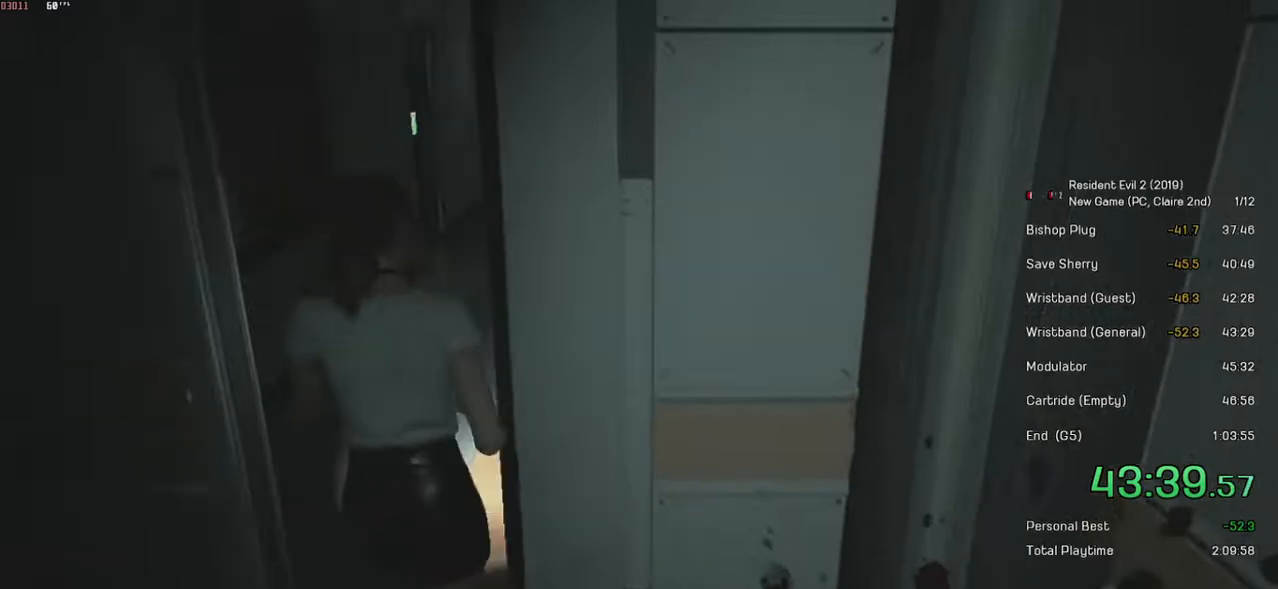
{"keys": ["shift", "w"], "mouse": [], "events": []}
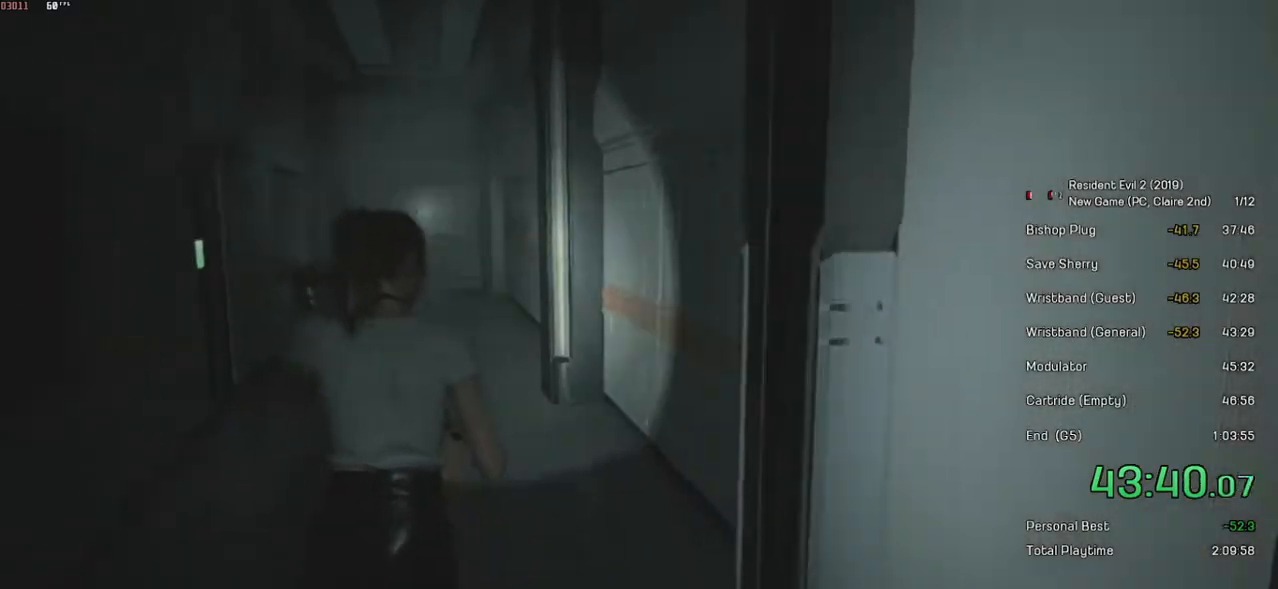
{"keys": ["shift", "w"], "mouse": [], "events": []}
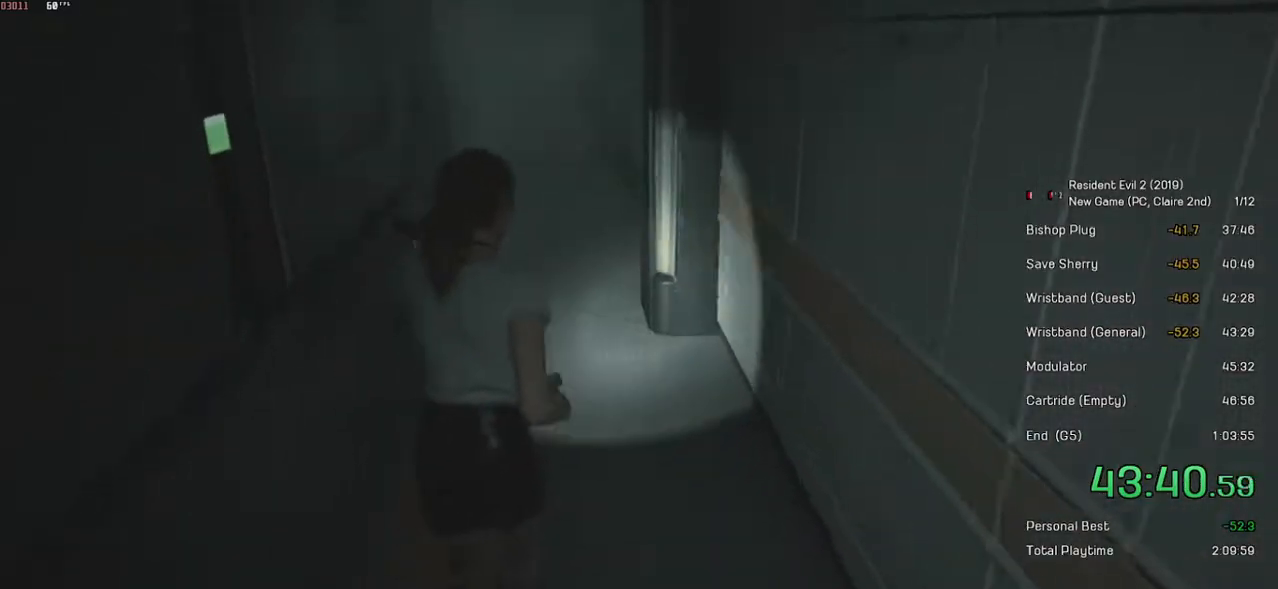
{"keys": ["shift", "w"], "mouse": [], "events": []}
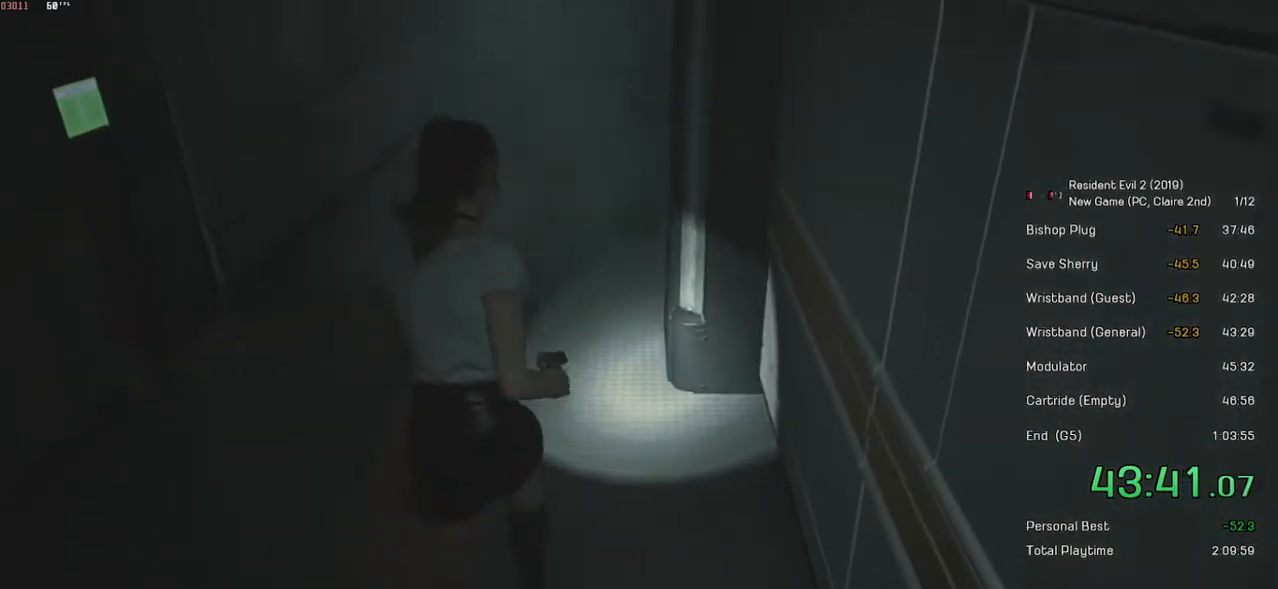
{"keys": ["shift", "w"], "mouse": [], "events": []}
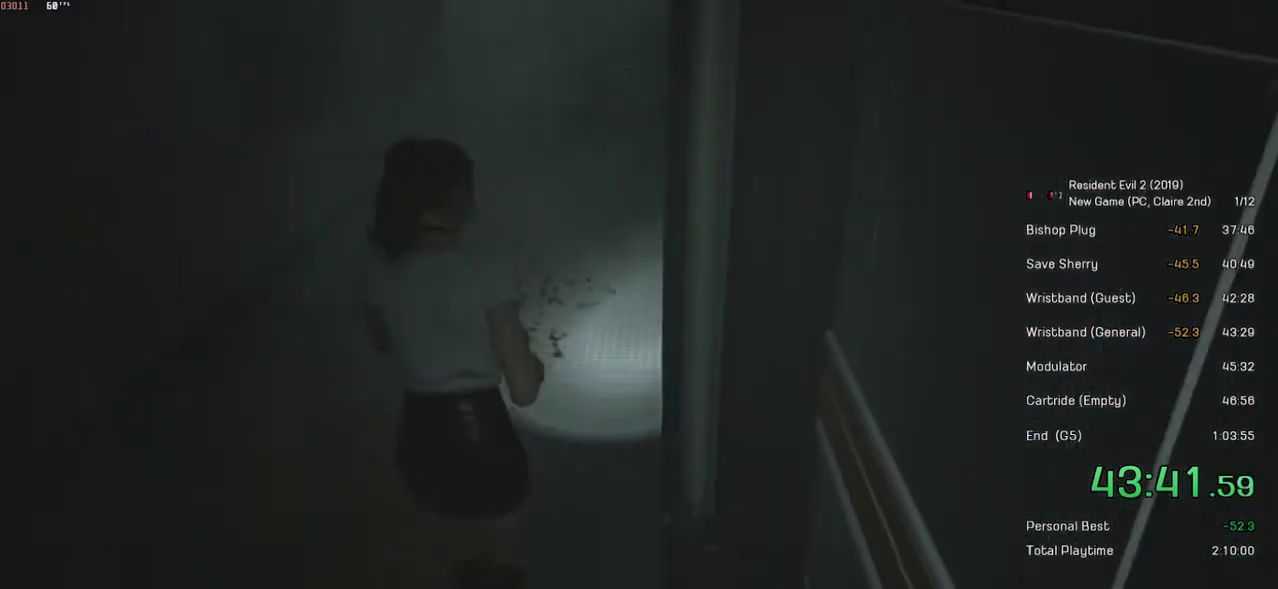
{"keys": ["shift", "w"], "mouse": [], "events": []}
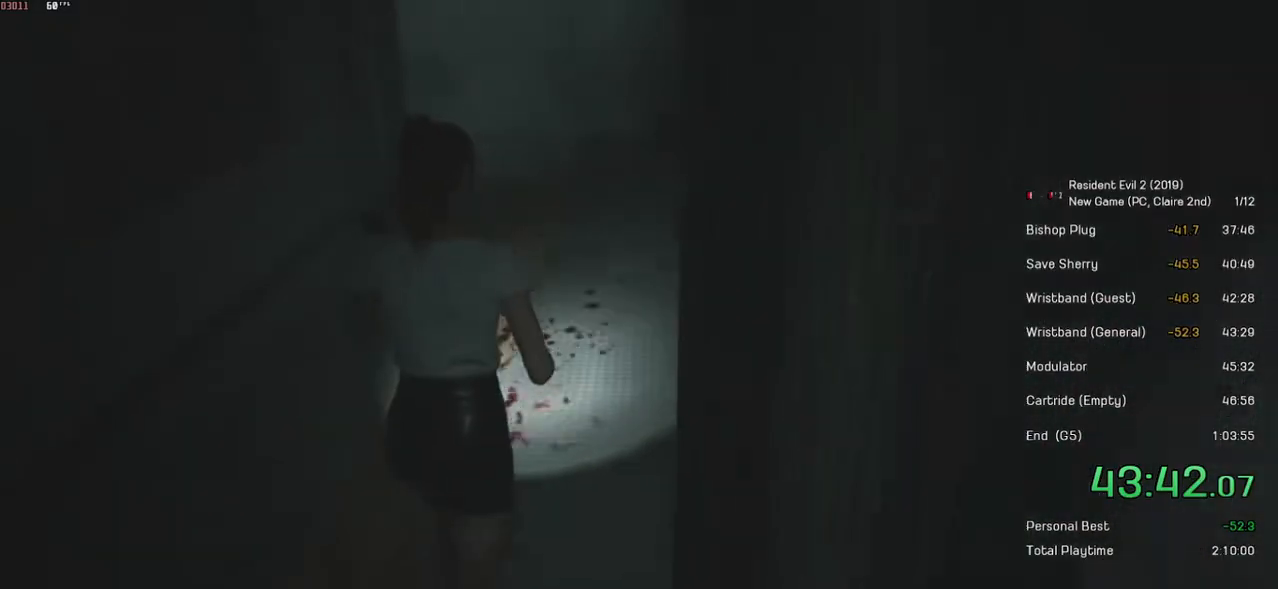
{"keys": ["shift", "w"], "mouse": [], "events": []}
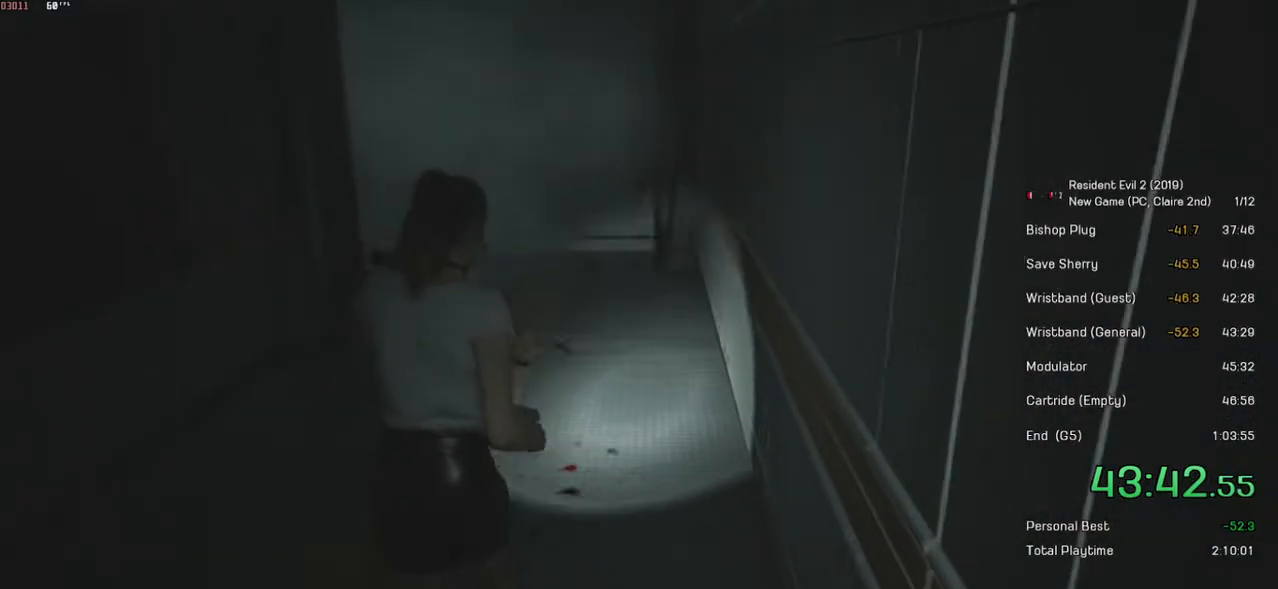
{"keys": ["shift", "w"], "mouse": [], "events": []}